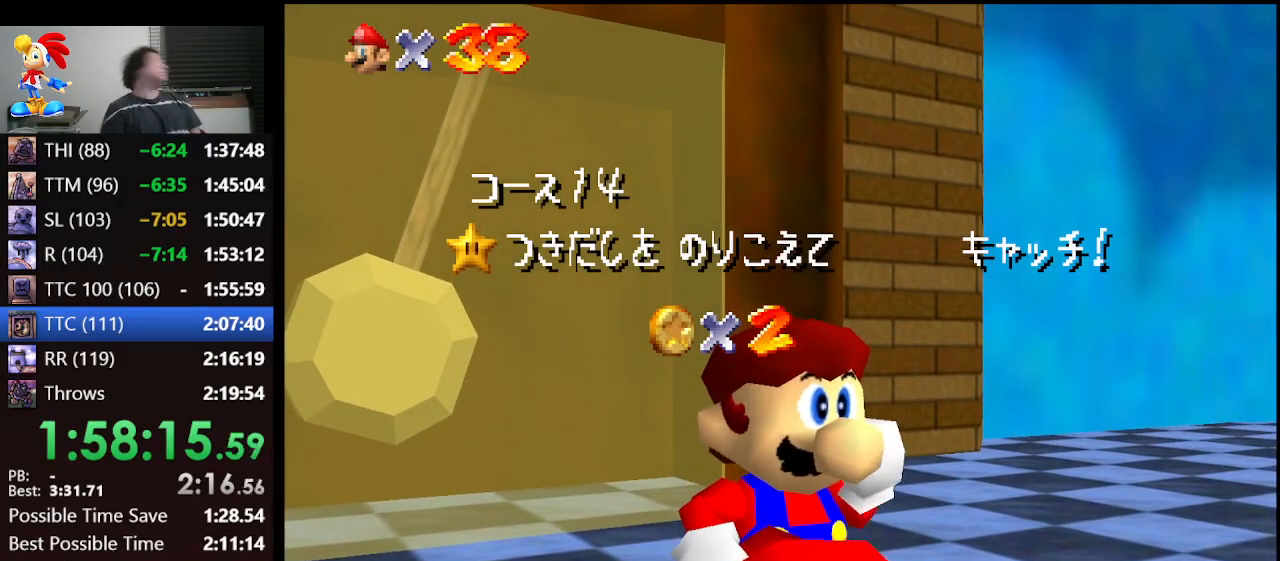
Gameplay with a controller (Nintendo layout); each line is a JSON object with the inputs held at the frame after it. "events" lists button and stick changes between this image and that frame as [ms after this image, input, new state], when the widget could be followed in between. Not read: L1 L3 R3.
{"buttons": [], "left_stick": "down", "events": [[467, "left_stick", "down"]]}
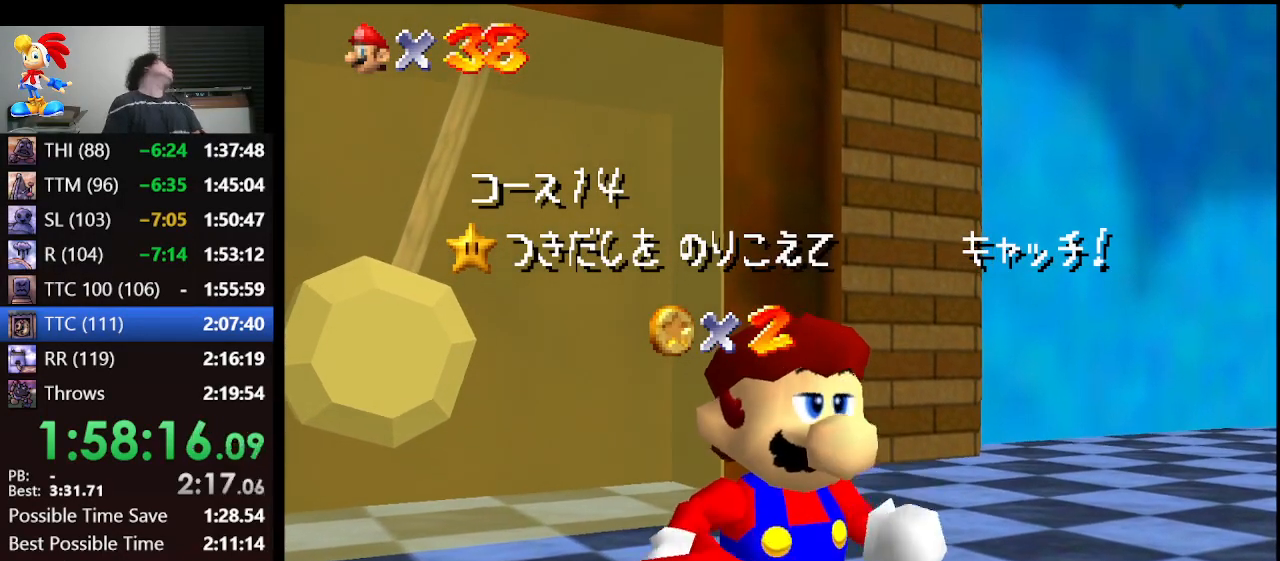
{"buttons": [], "left_stick": "down", "events": []}
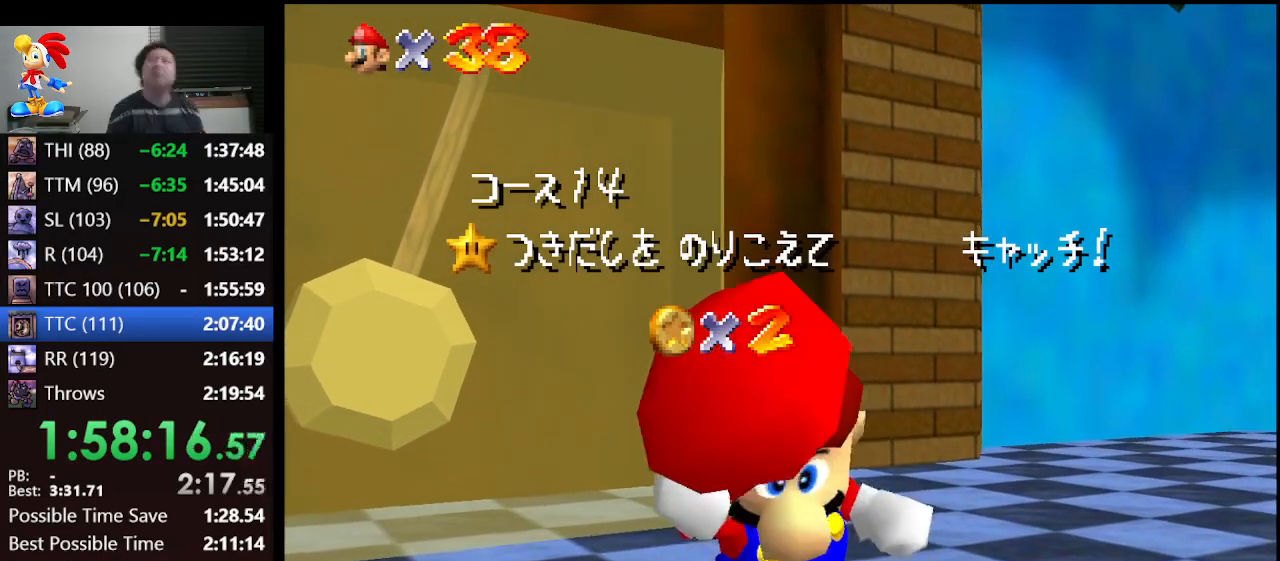
{"buttons": [], "left_stick": "down", "events": []}
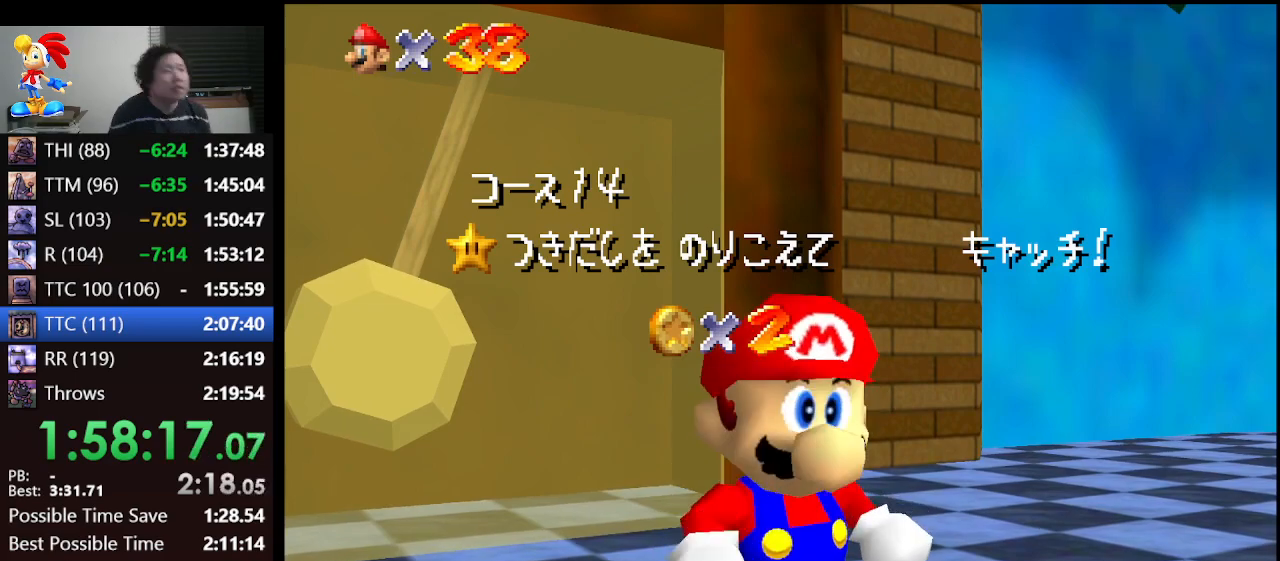
{"buttons": [], "left_stick": "down", "events": []}
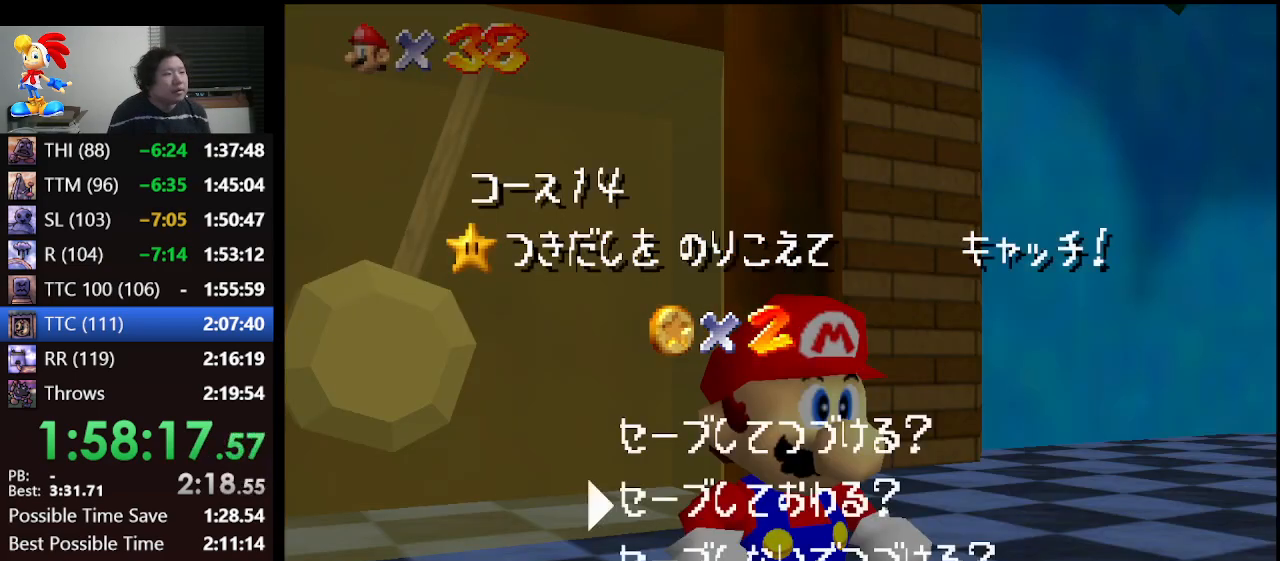
{"buttons": [], "left_stick": "up-left", "events": [[167, "A", "down"], [200, "left_stick", "center"], [267, "A", "up"], [367, "left_stick", "up-left"]]}
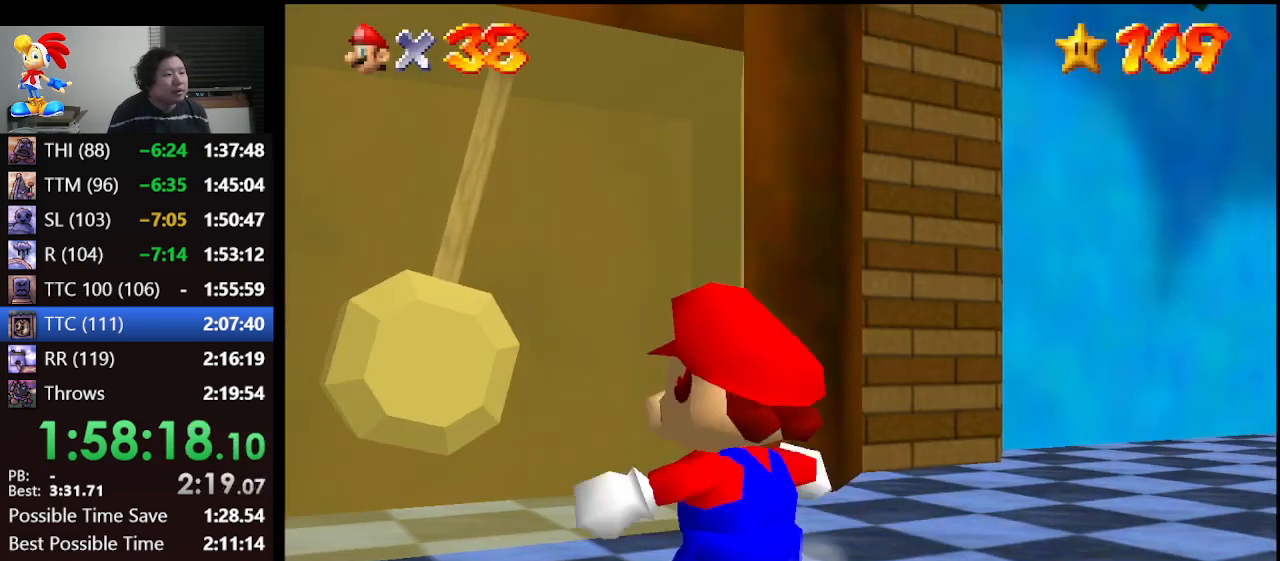
{"buttons": [], "left_stick": "up", "events": [[300, "left_stick", "up"]]}
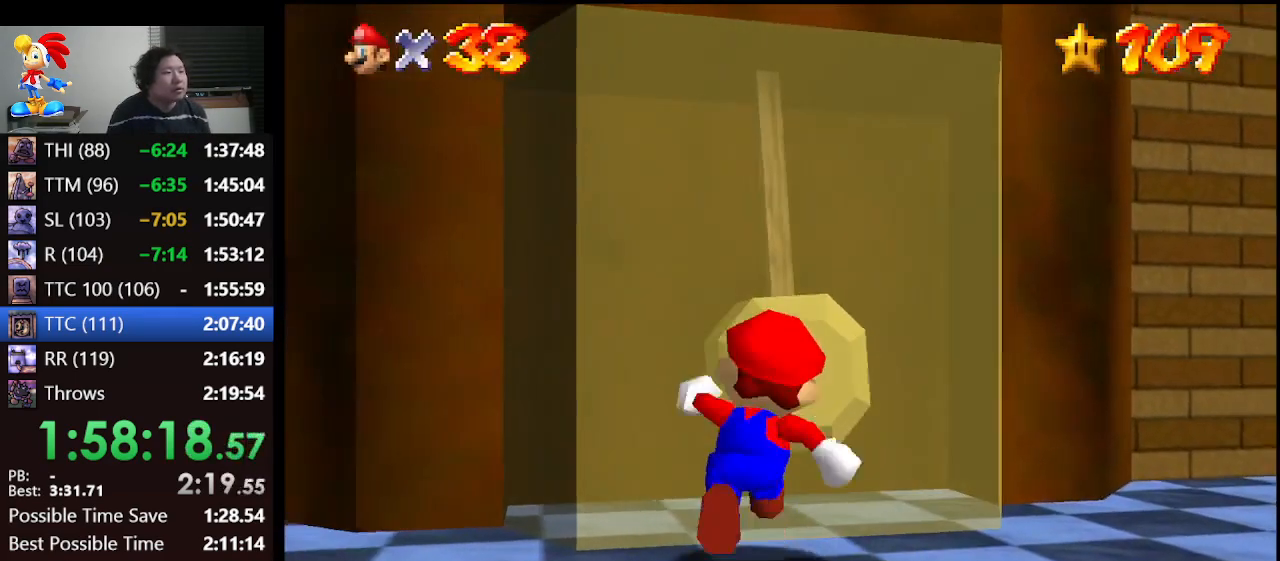
{"buttons": [], "left_stick": "up", "events": [[67, "A", "down"], [167, "A", "up"], [267, "left_stick", "up-left"], [400, "left_stick", "up"]]}
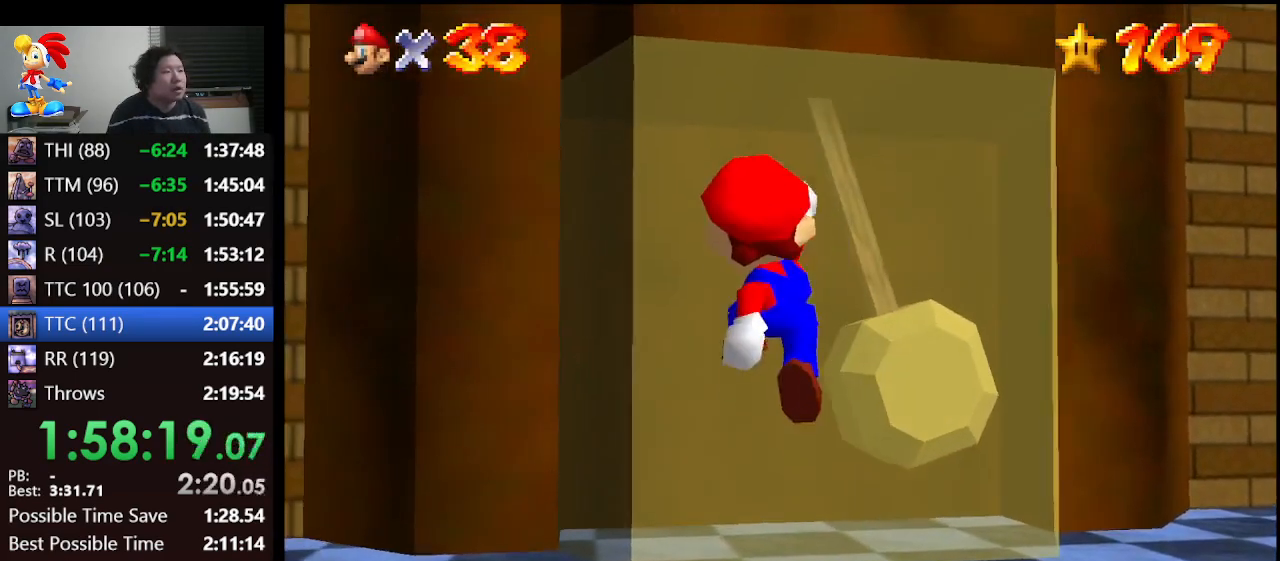
{"buttons": ["A"], "left_stick": "up", "events": [[200, "A", "down"]]}
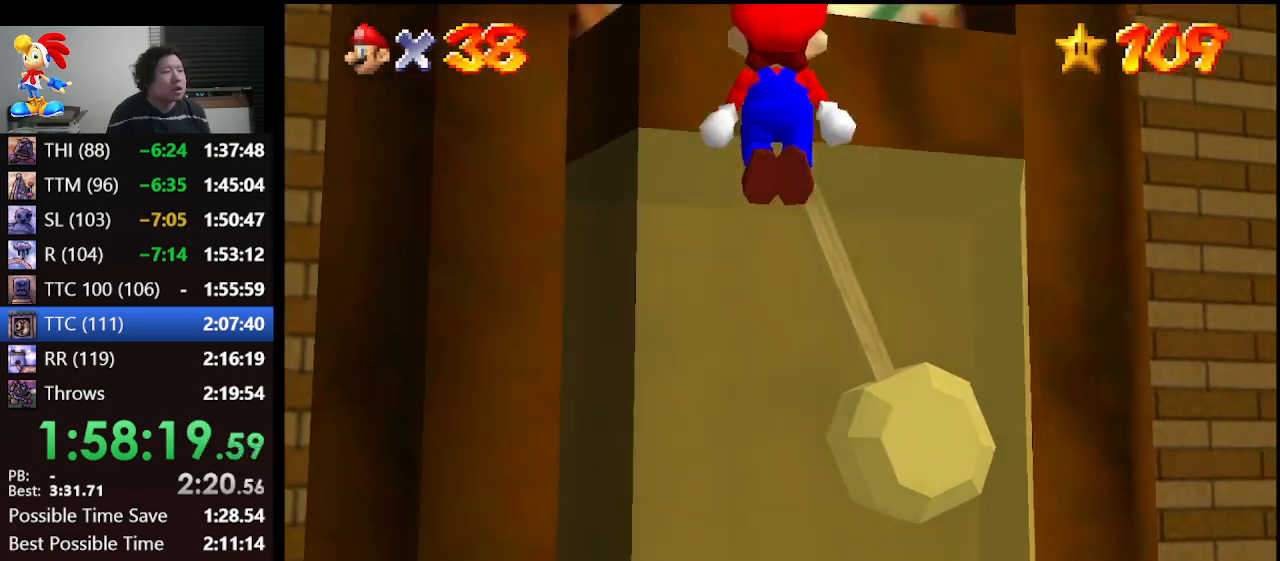
{"buttons": [], "left_stick": "center", "events": [[200, "A", "up"], [267, "left_stick", "up-right"], [300, "A", "down"], [367, "left_stick", "center"], [400, "A", "up"]]}
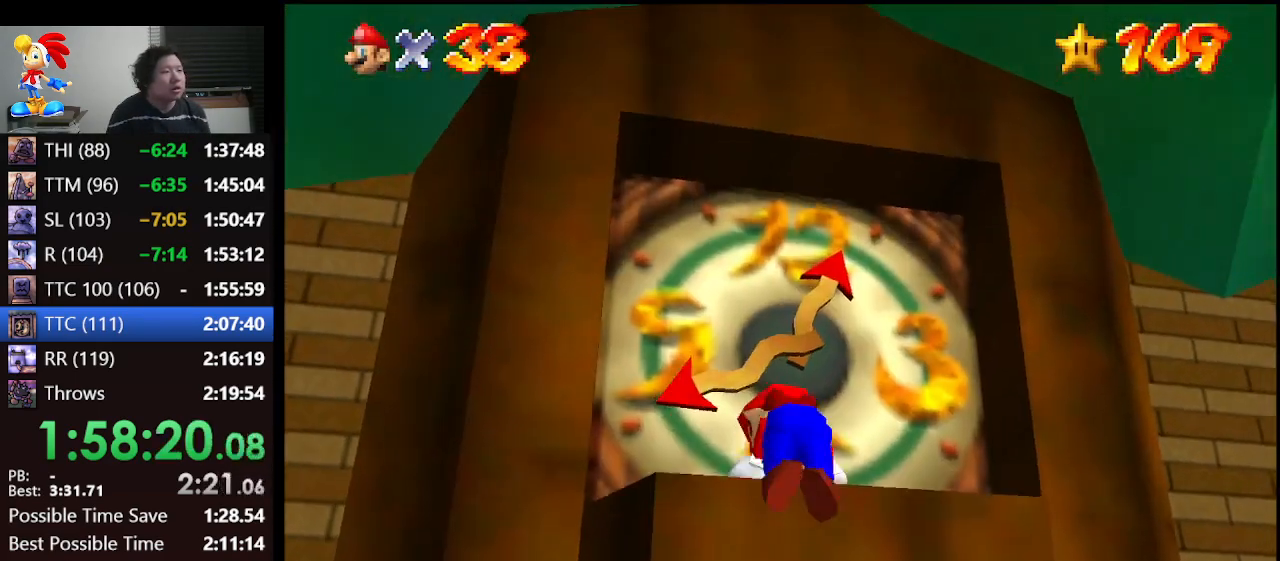
{"buttons": [], "left_stick": "center", "events": []}
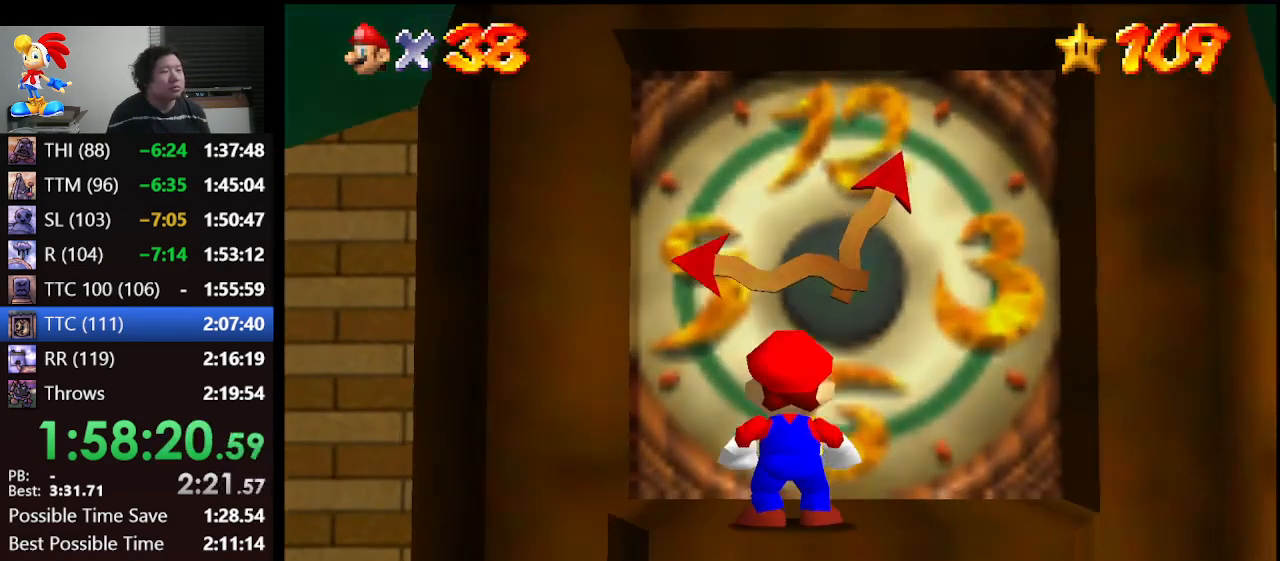
{"buttons": [], "left_stick": "center", "events": []}
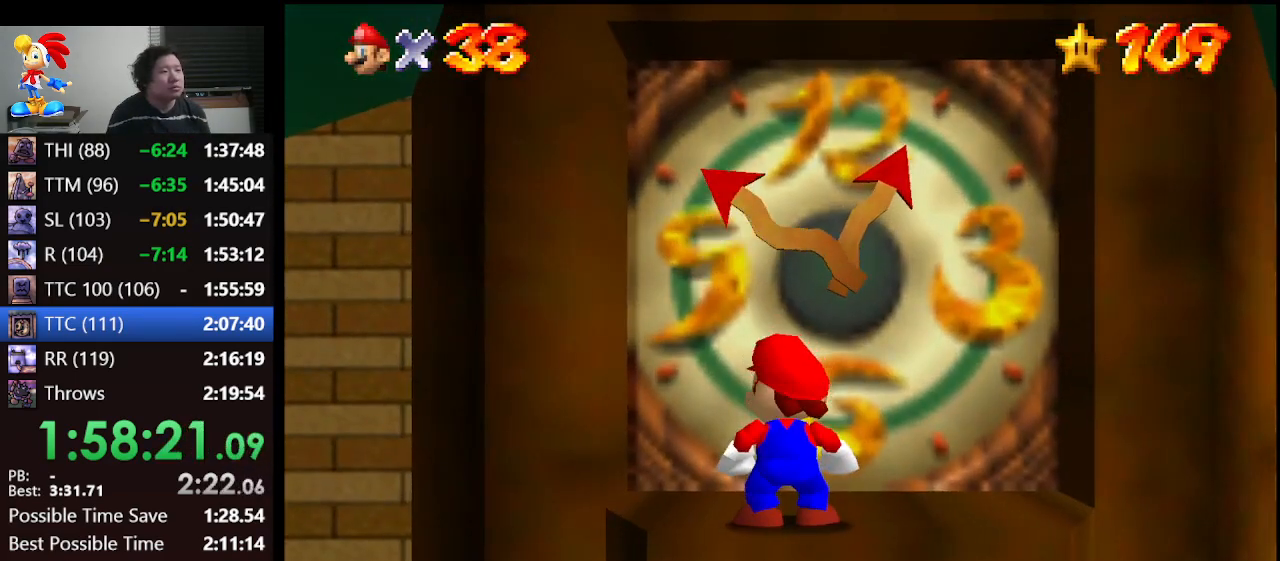
{"buttons": [], "left_stick": "up", "events": [[200, "left_stick", "up"]]}
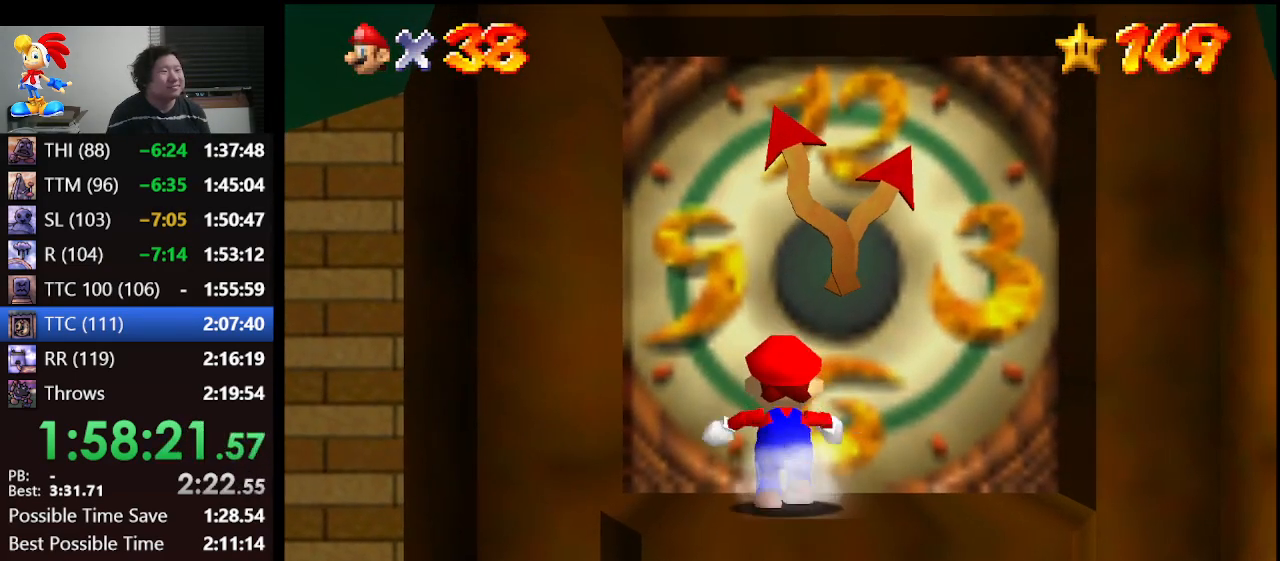
{"buttons": [], "left_stick": "up-right", "events": [[367, "left_stick", "up-right"]]}
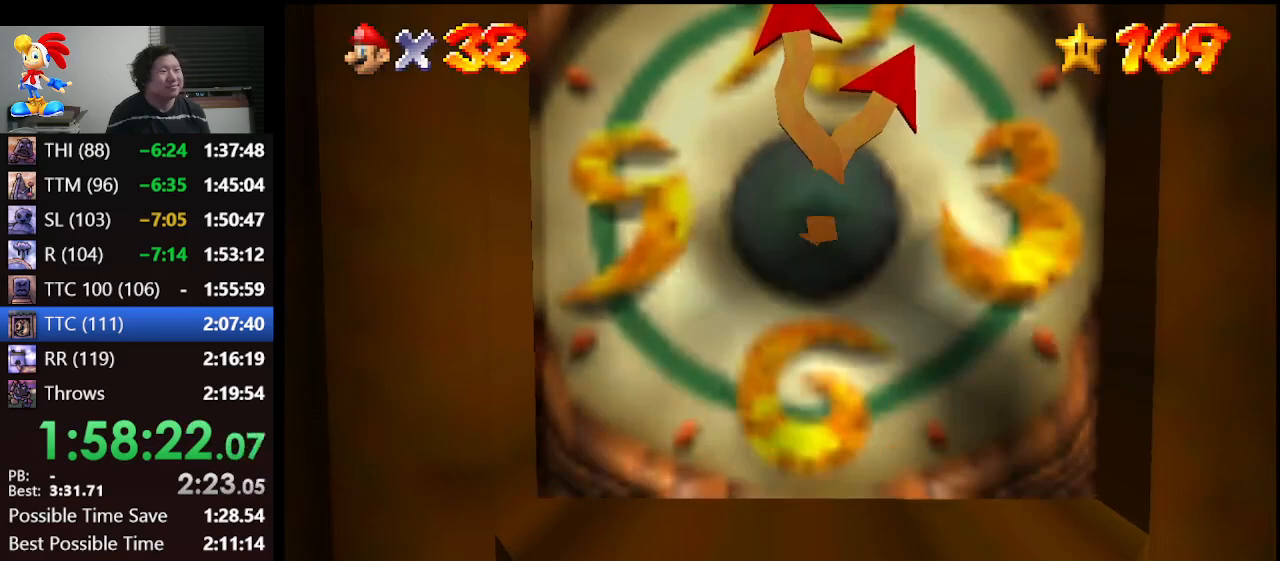
{"buttons": [], "left_stick": "center", "events": [[200, "left_stick", "center"]]}
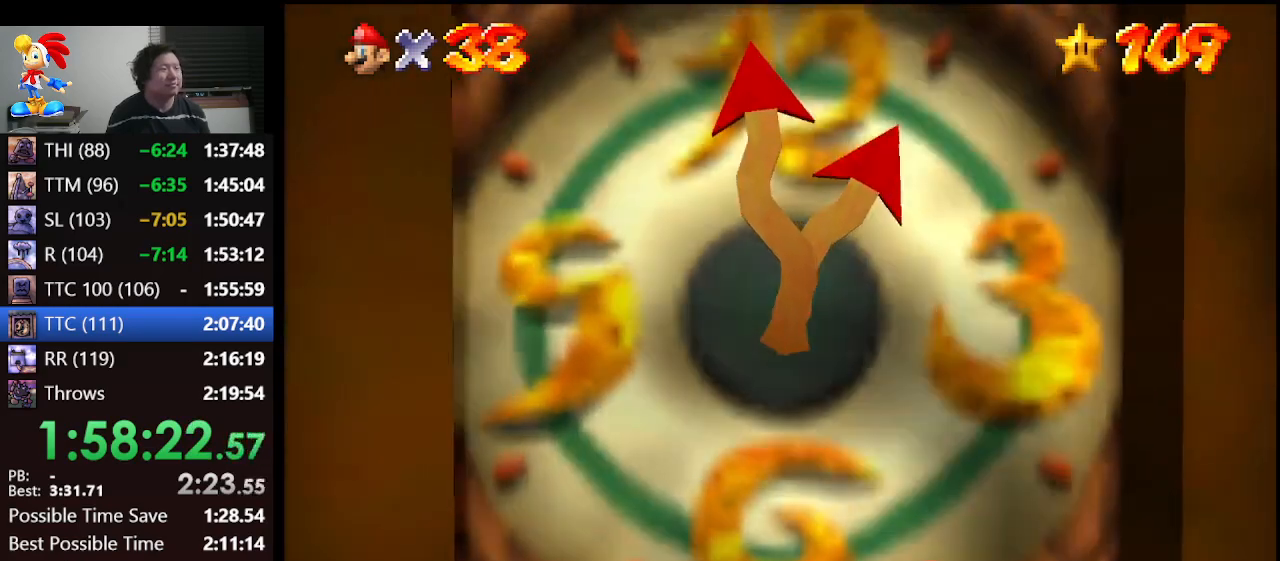
{"buttons": [], "left_stick": "center", "events": []}
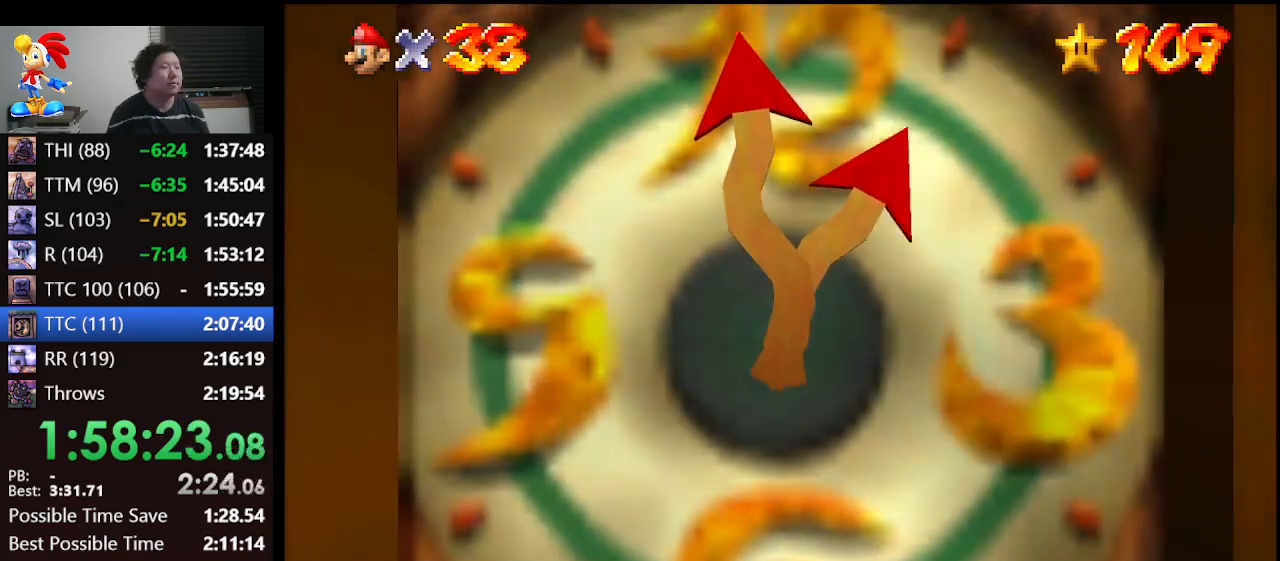
{"buttons": [], "left_stick": "center", "events": []}
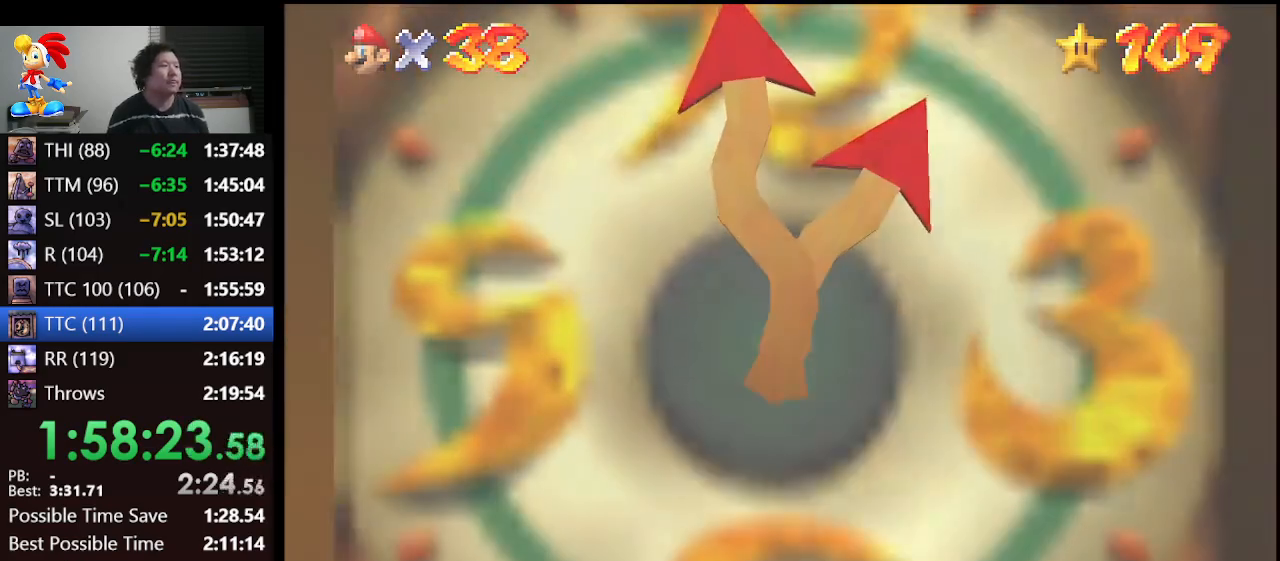
{"buttons": [], "left_stick": "center", "events": []}
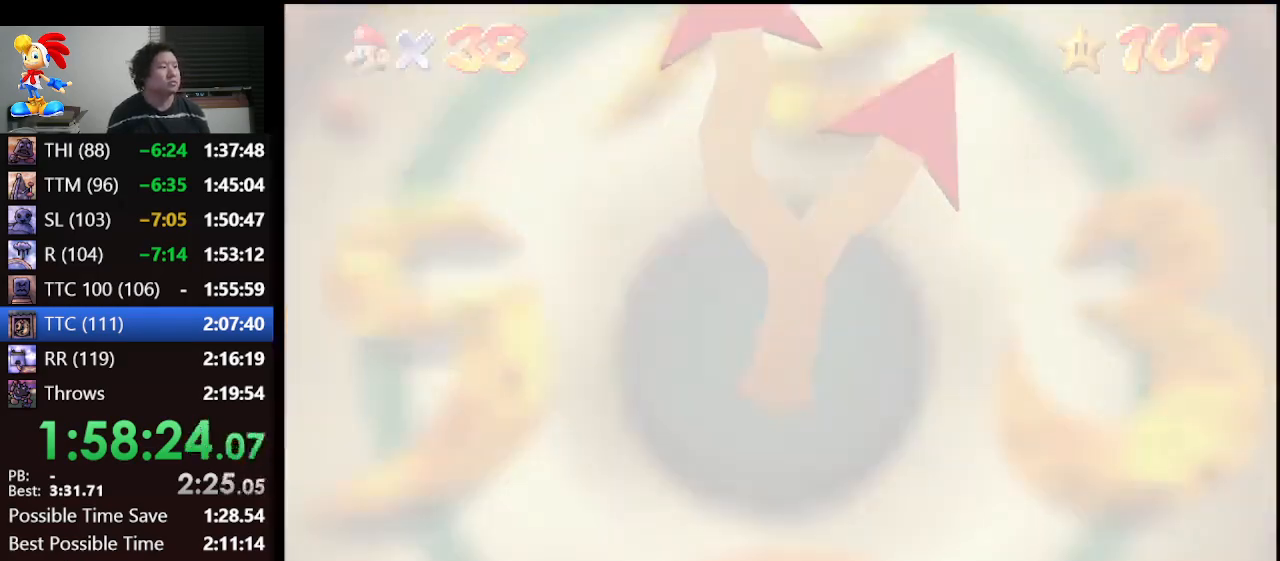
{"buttons": [], "left_stick": "center", "events": []}
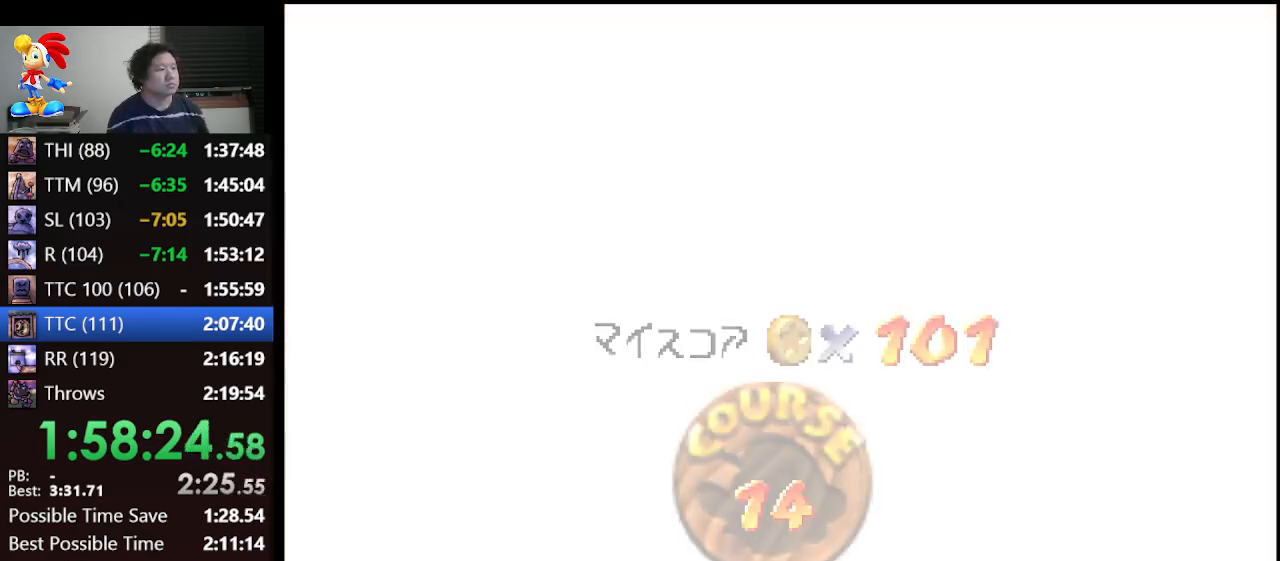
{"buttons": [], "left_stick": "center", "events": []}
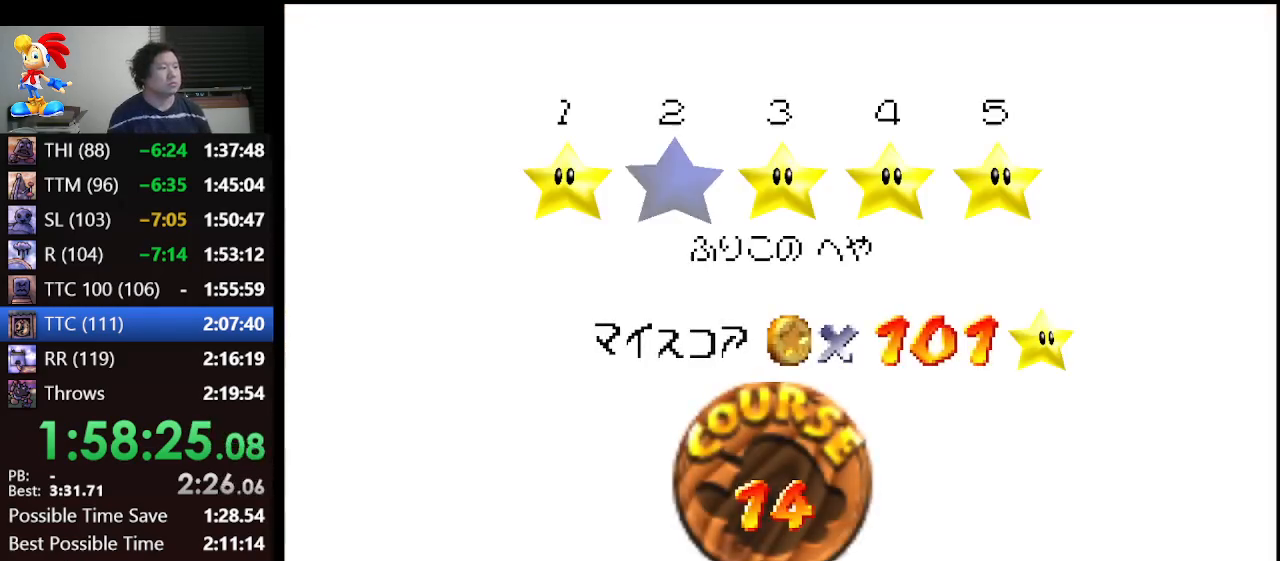
{"buttons": [], "left_stick": "center", "events": [[33, "A", "down"], [100, "A", "up"], [200, "A", "down"], [233, "A", "up"], [333, "A", "down"], [367, "A", "up"], [467, "A", "down"], [500, "A", "up"]]}
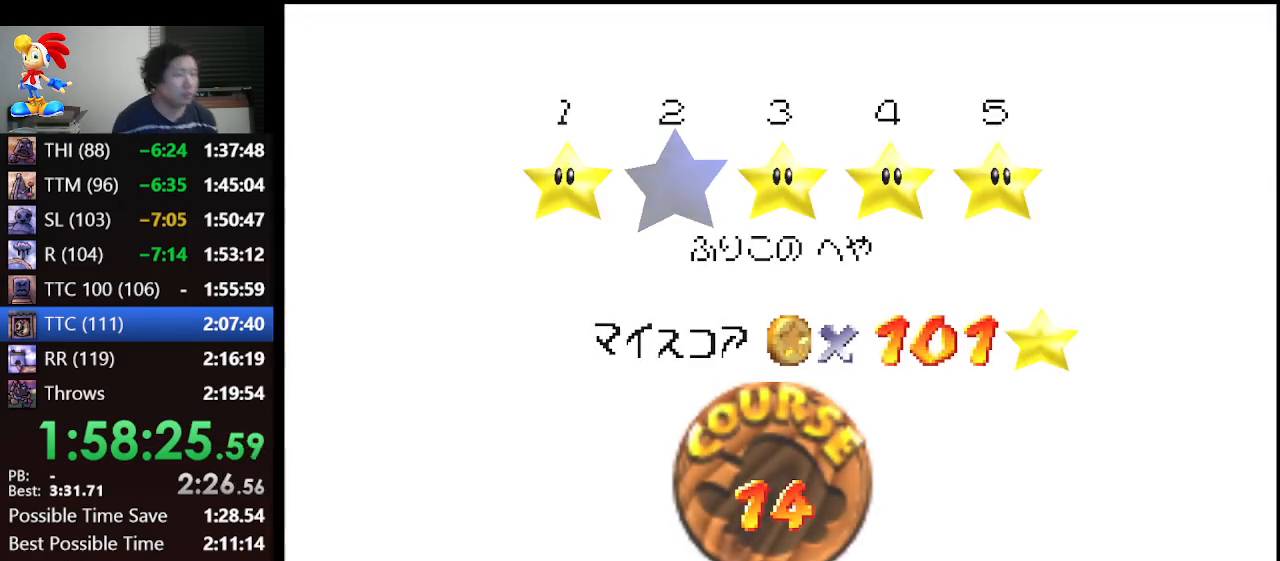
{"buttons": [], "left_stick": "center", "events": [[67, "A", "down"], [200, "A", "up"], [233, "A", "down"], [300, "A", "up"]]}
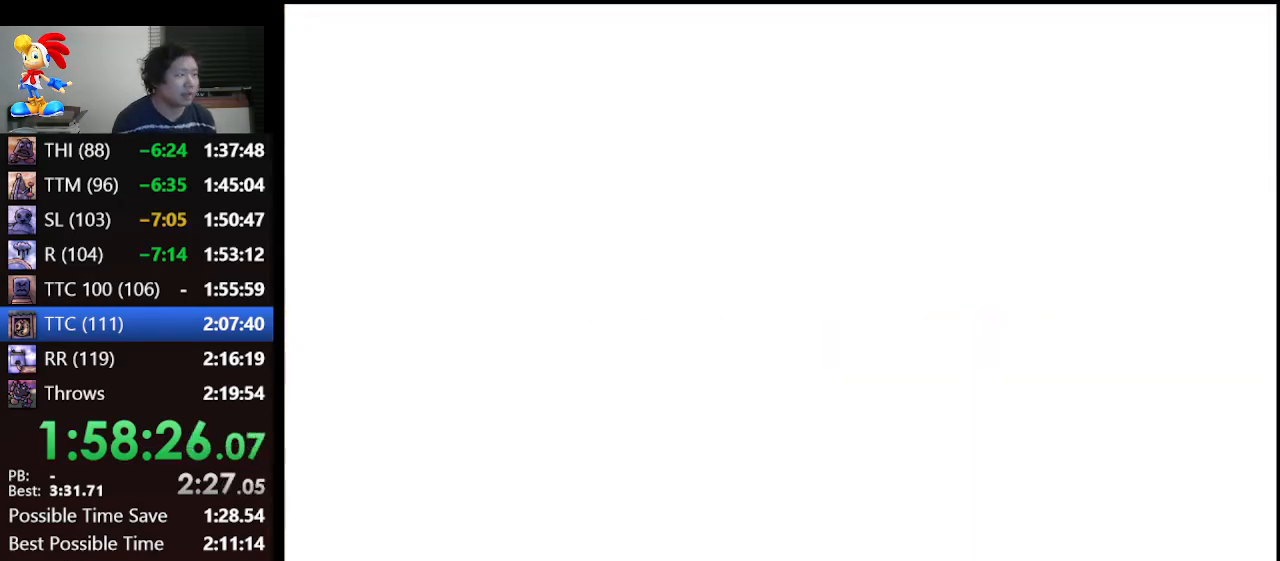
{"buttons": [], "left_stick": "center", "events": []}
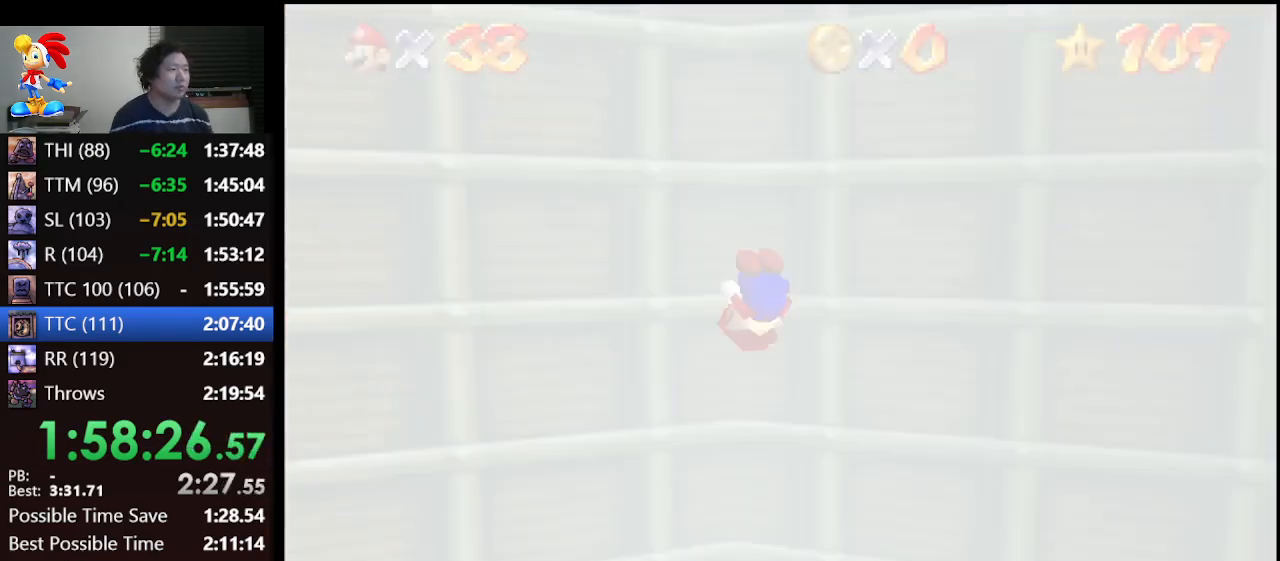
{"buttons": ["A"], "left_stick": "left", "events": [[67, "C_DOWN", "down"], [167, "C_RIGHT", "down"], [233, "C_DOWN", "up"], [267, "C_RIGHT", "up"], [367, "A", "down"], [500, "left_stick", "left"]]}
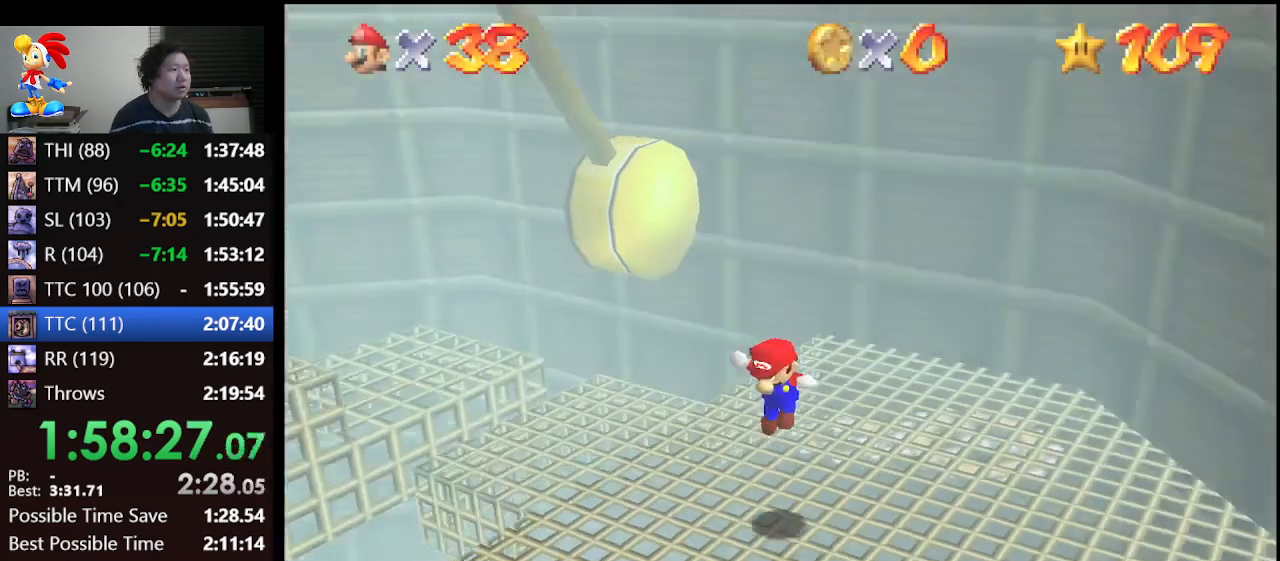
{"buttons": ["A"], "left_stick": "left", "events": []}
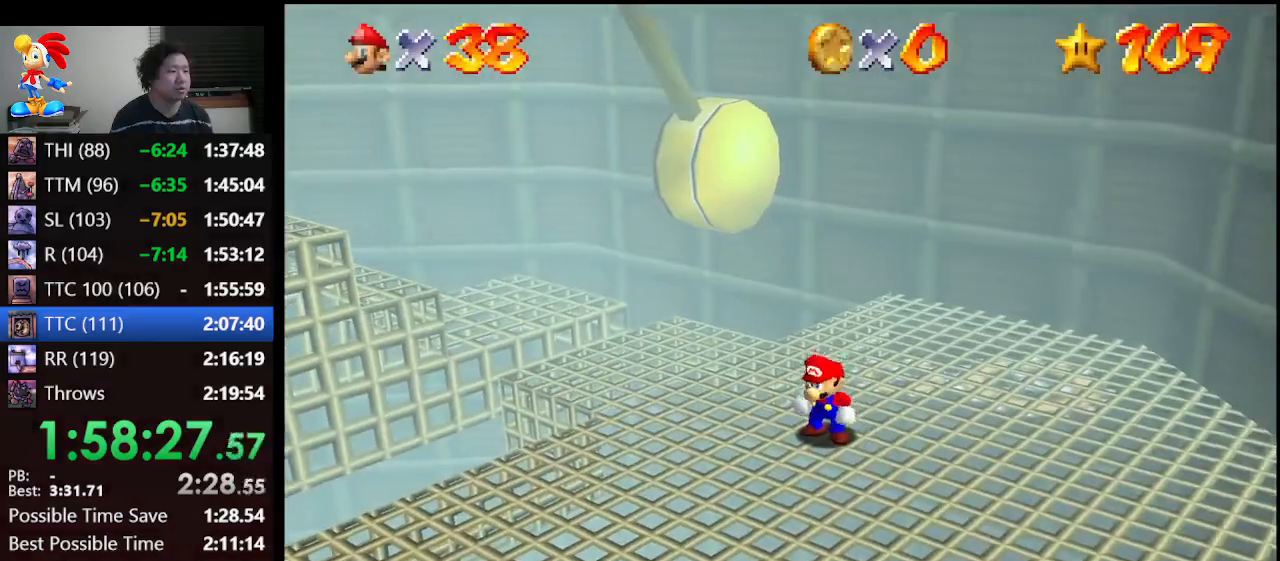
{"buttons": [], "left_stick": "left", "events": [[300, "B", "down"], [400, "A", "up"], [400, "B", "up"]]}
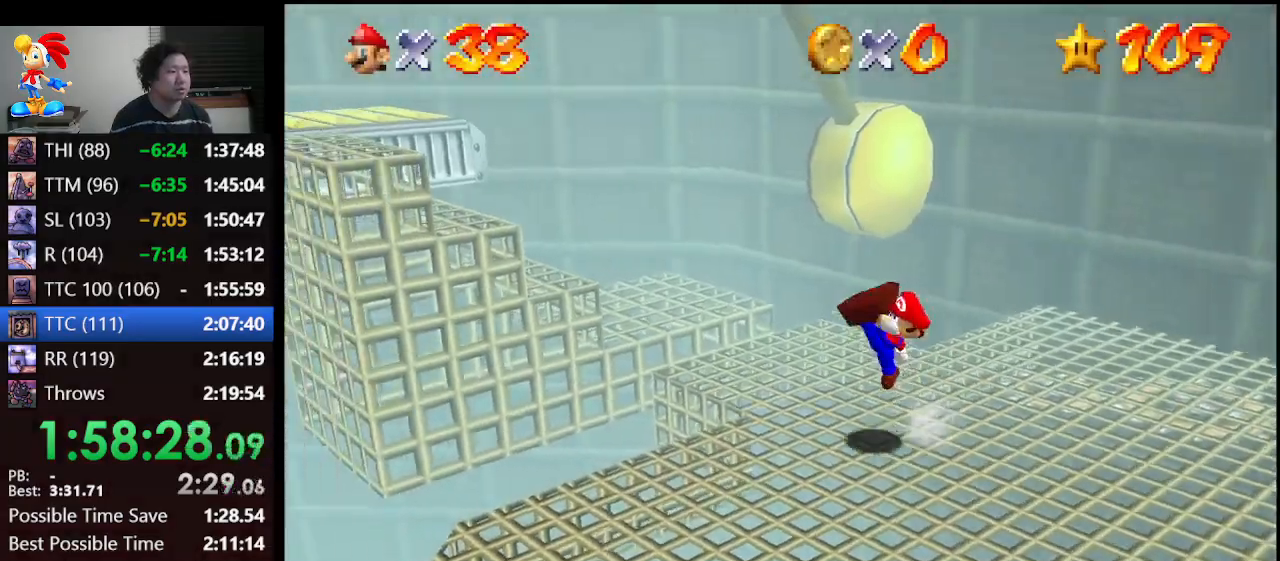
{"buttons": ["A"], "left_stick": "up-left", "events": [[200, "A", "down"], [267, "left_stick", "up-left"]]}
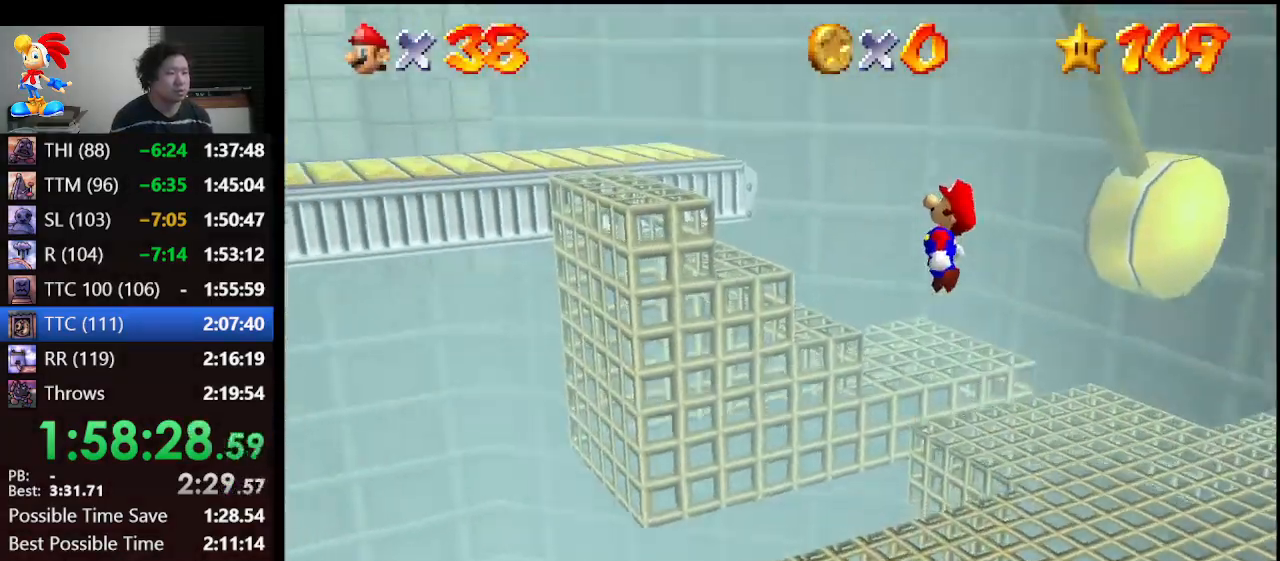
{"buttons": ["A"], "left_stick": "up-right", "events": [[133, "B", "down"], [233, "left_stick", "up-right"], [300, "A", "up"], [333, "B", "up"], [500, "A", "down"]]}